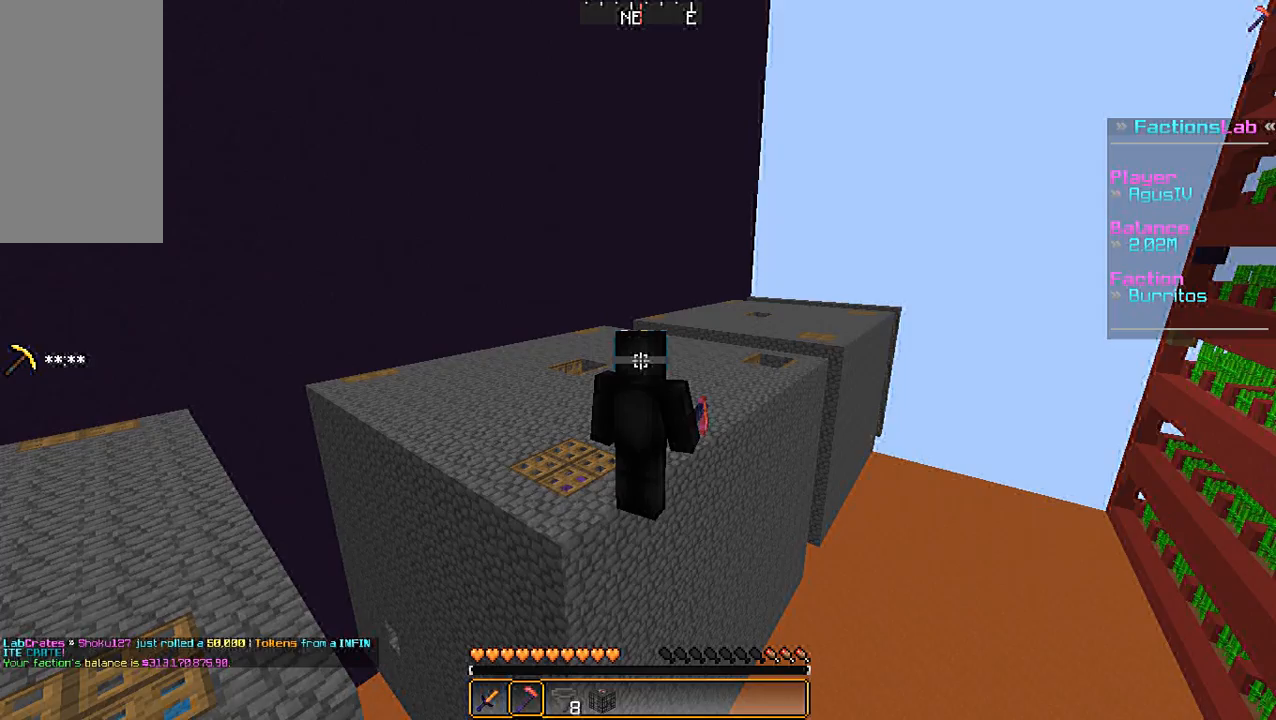
Gameplay with keyboard and mouse; each line is a JSON object with the keys and mouse buttons held at the frame after it. "events" lists presses ("down") and releases ("up") of "a", "d", "s", "space", "w", "mouse_left" and "mouse_right" between this image and that frame as [ms after this image, input, new state], when the widget could be followed in between. "mouse_left", "mouse_right" = the "left", "right" buttons of the "mouse" list. No other keys are recorded. Fast repeated clicks can show as one long hold. Mouse movement is not recorded.
{"keys": [], "mouse": [], "events": []}
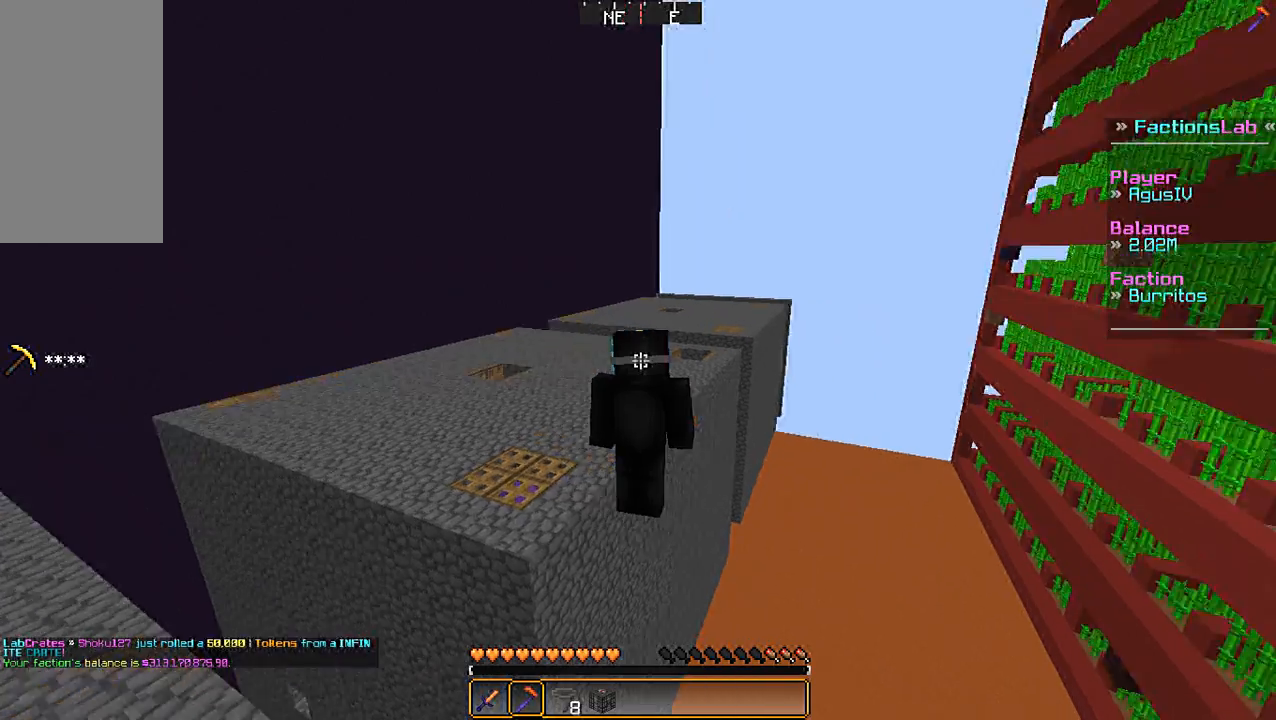
{"keys": [], "mouse": [], "events": []}
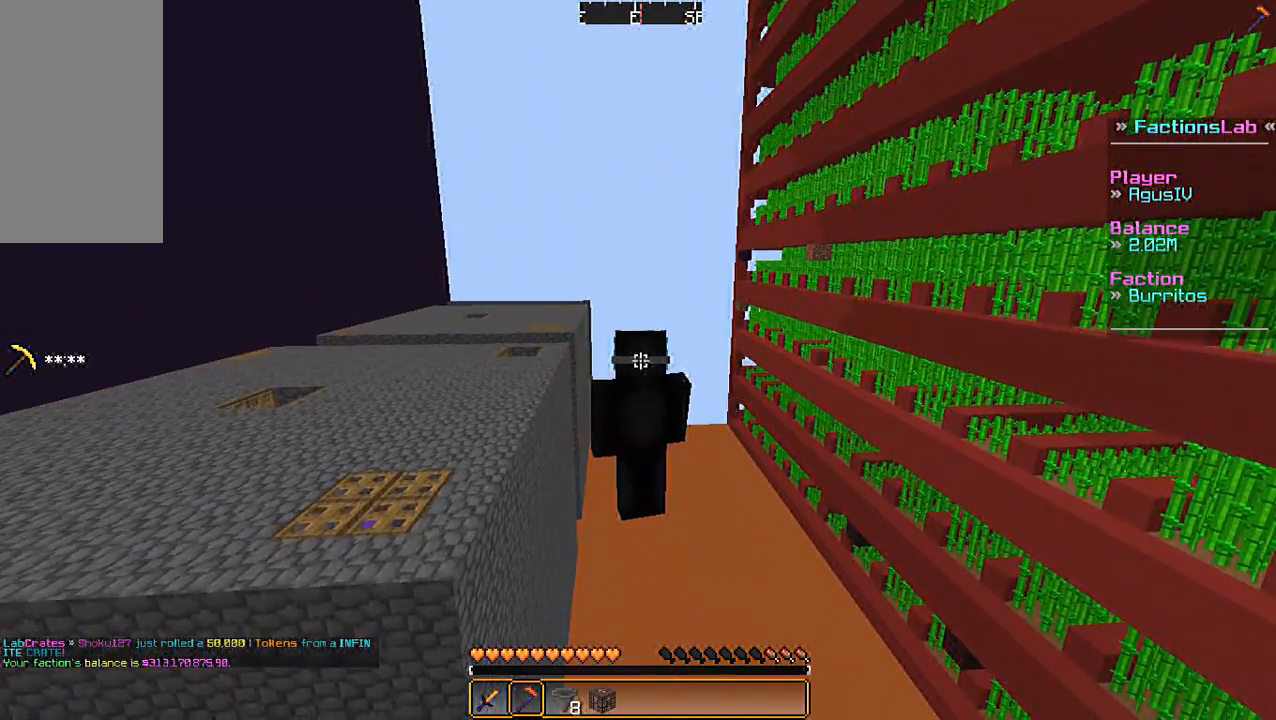
{"keys": ["w"], "mouse": [], "events": [[267, "w", "down"]]}
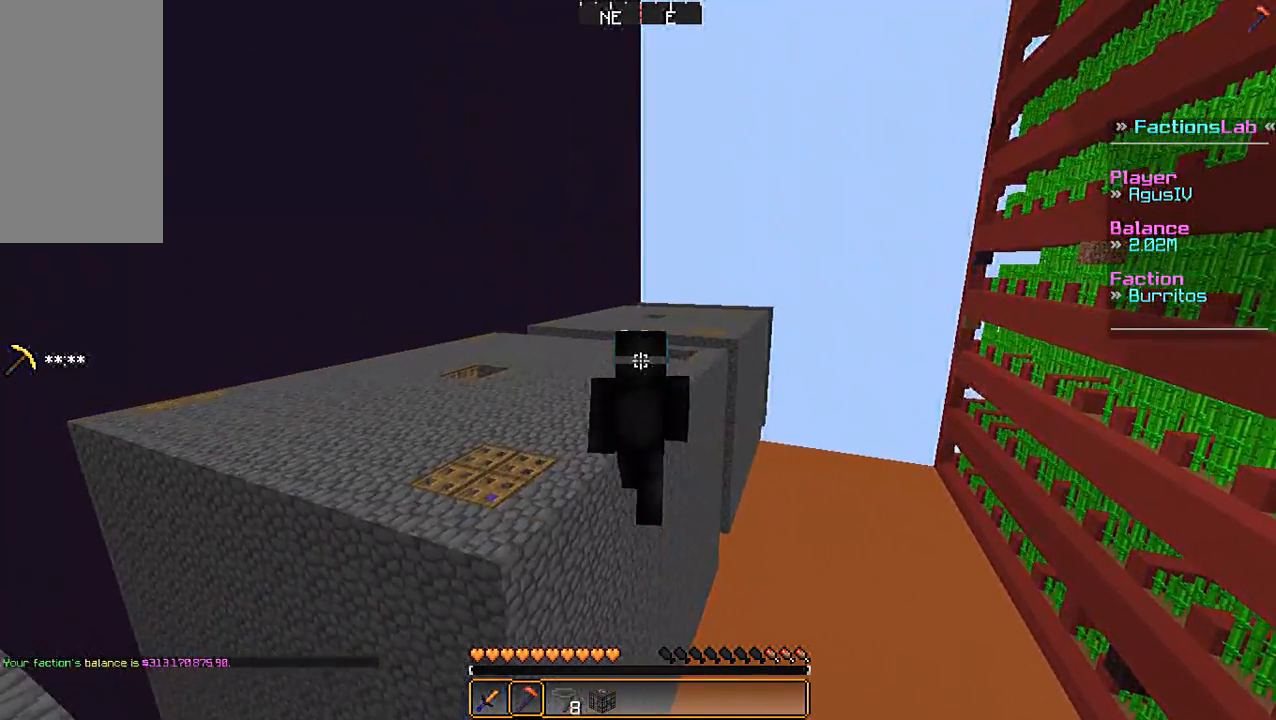
{"keys": ["w"], "mouse": [], "events": []}
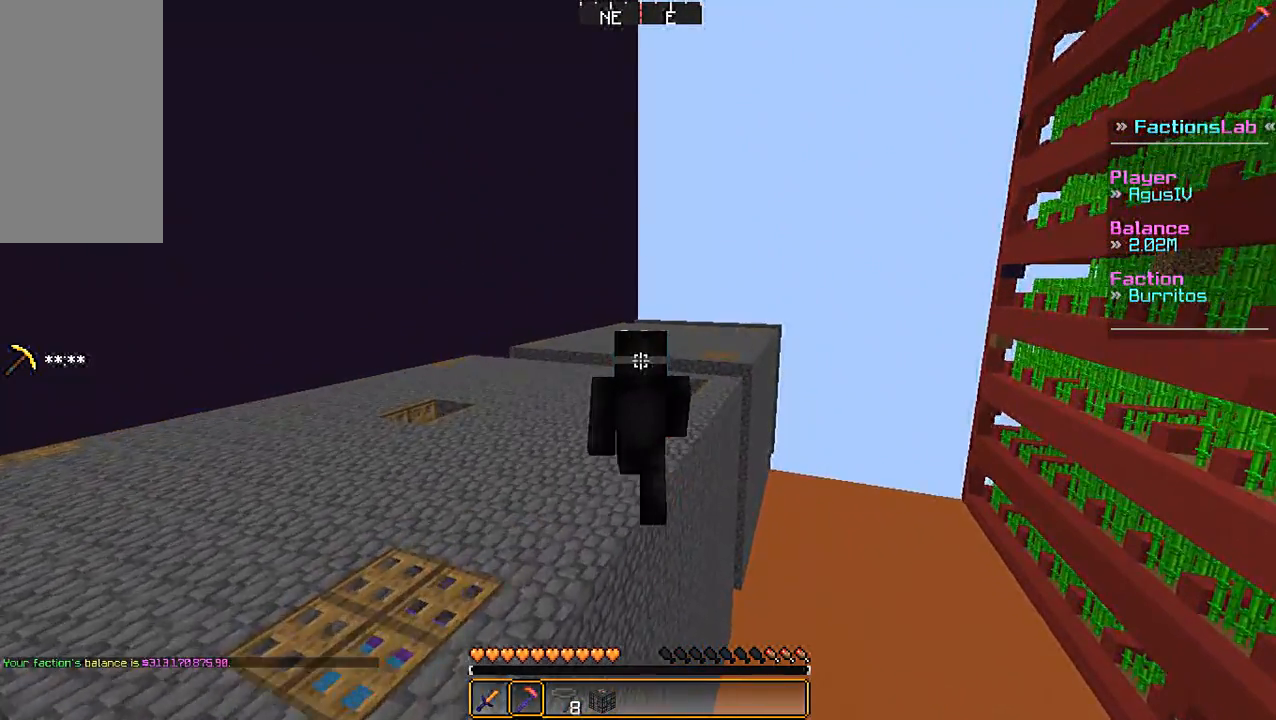
{"keys": ["w"], "mouse": [], "events": []}
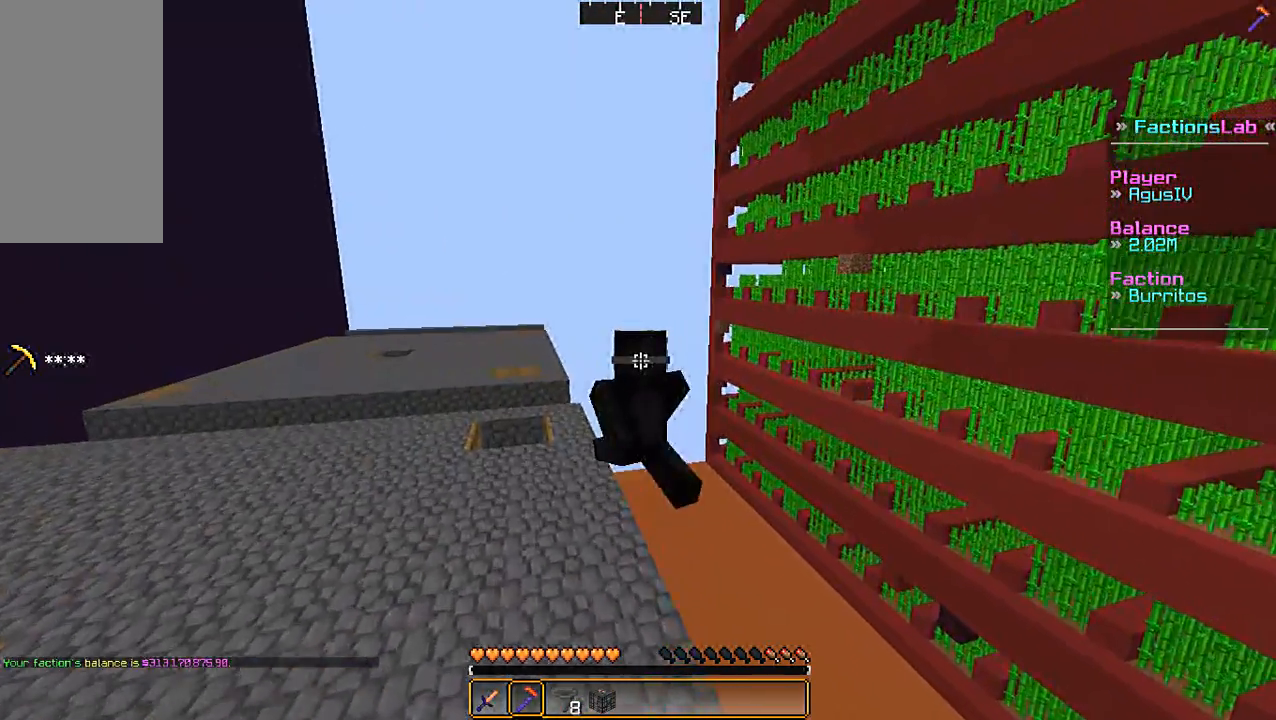
{"keys": ["w"], "mouse": [], "events": []}
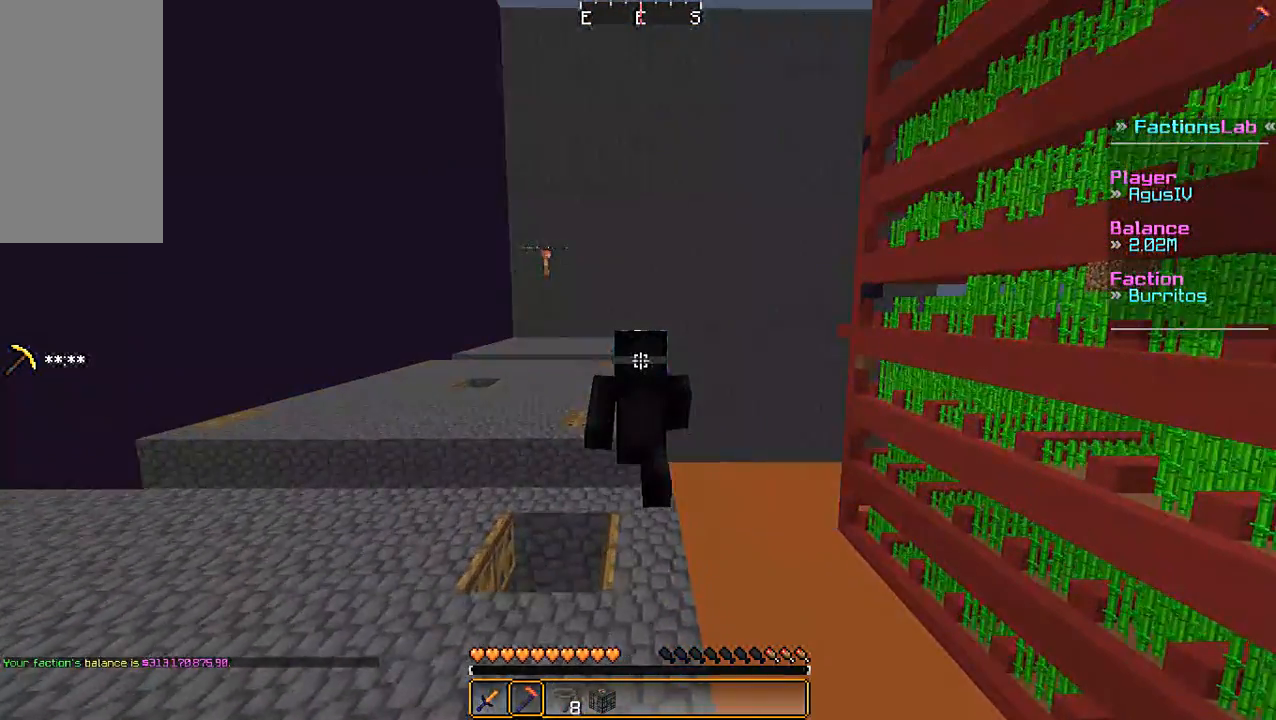
{"keys": ["space", "w"], "mouse": [], "events": [[433, "space", "down"]]}
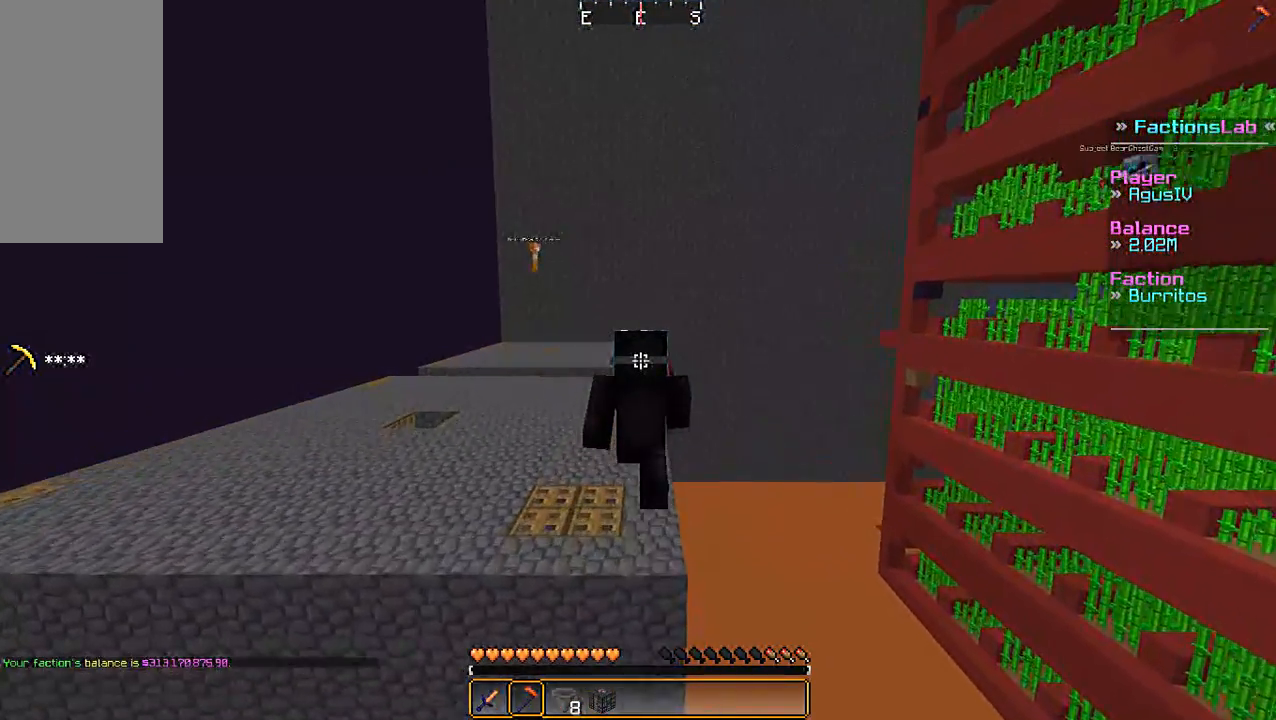
{"keys": ["w"], "mouse": [], "events": [[33, "space", "up"], [167, "space", "down"], [267, "space", "up"], [300, "space", "down"], [433, "space", "up"]]}
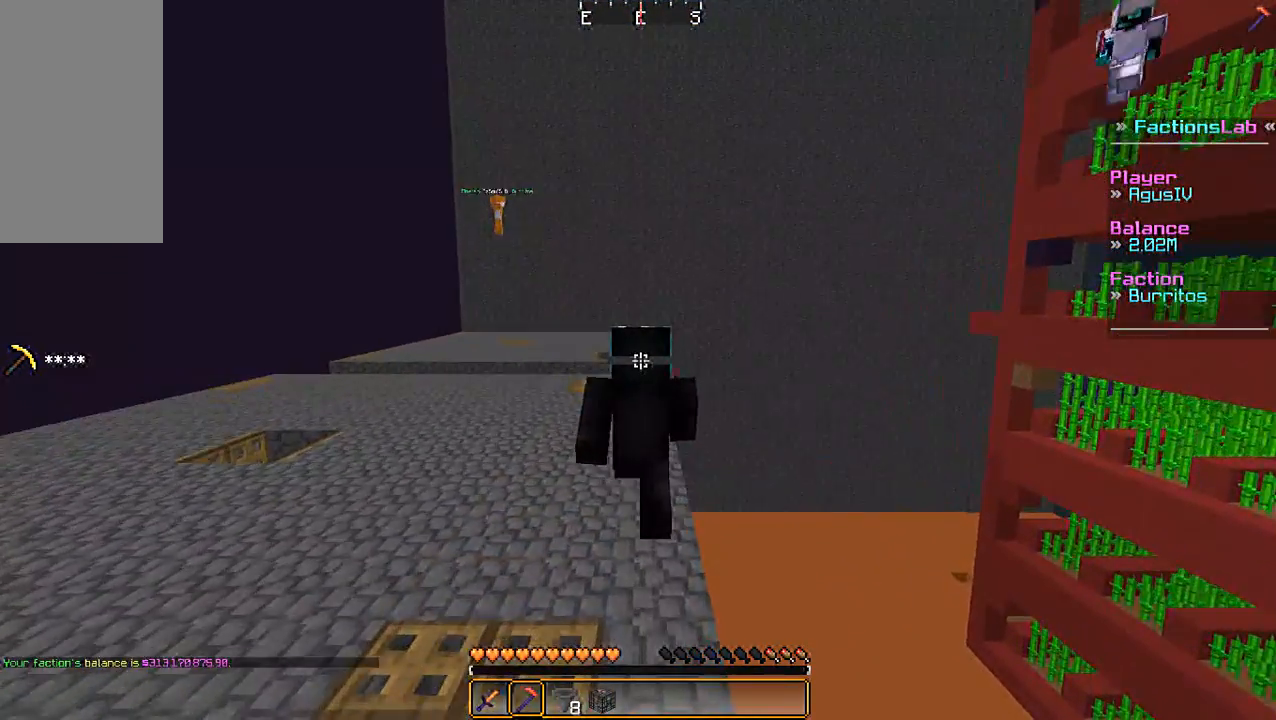
{"keys": ["w"], "mouse": [], "events": [[33, "space", "down"], [333, "space", "up"]]}
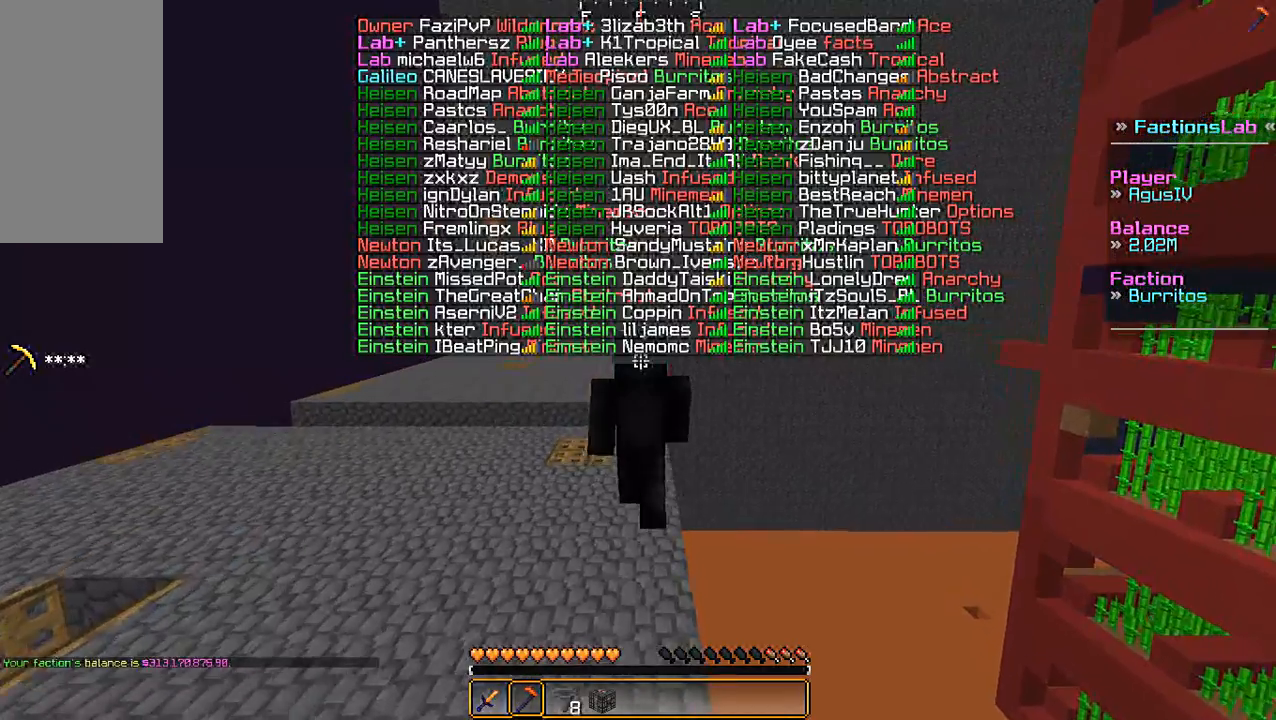
{"keys": ["w"], "mouse": [], "events": []}
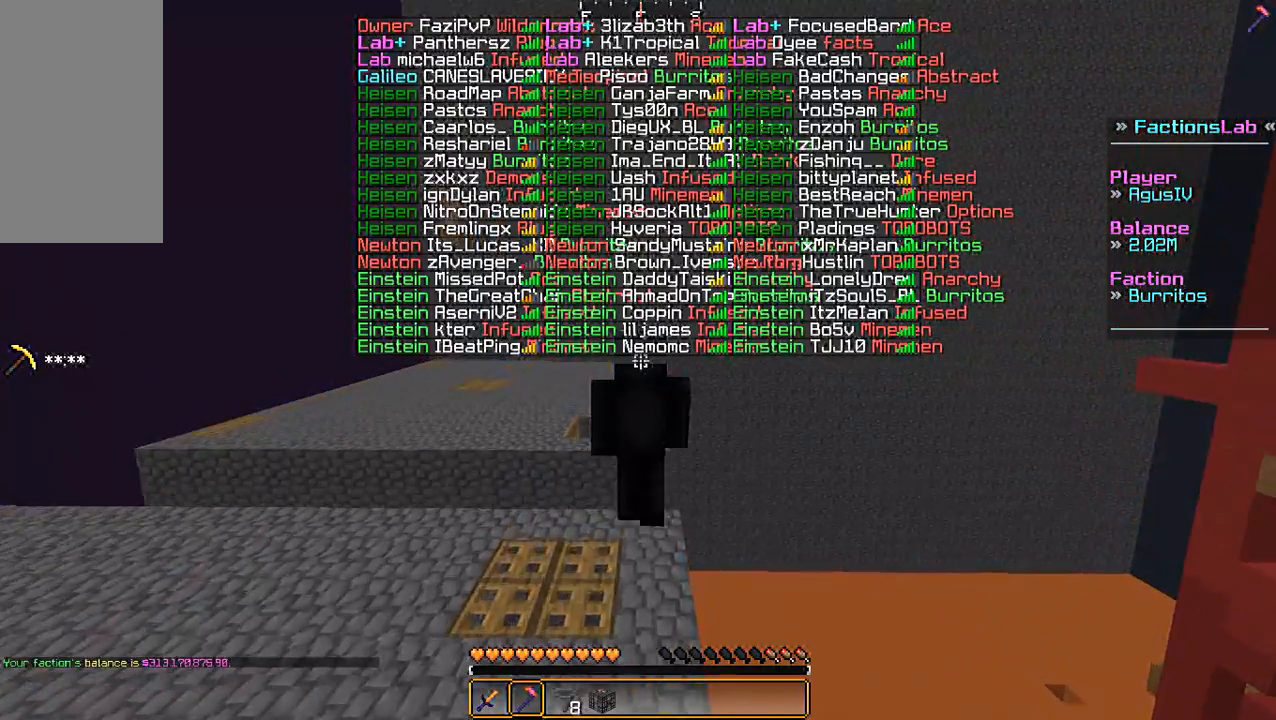
{"keys": ["w"], "mouse": [], "events": [[333, "space", "down"], [467, "space", "up"]]}
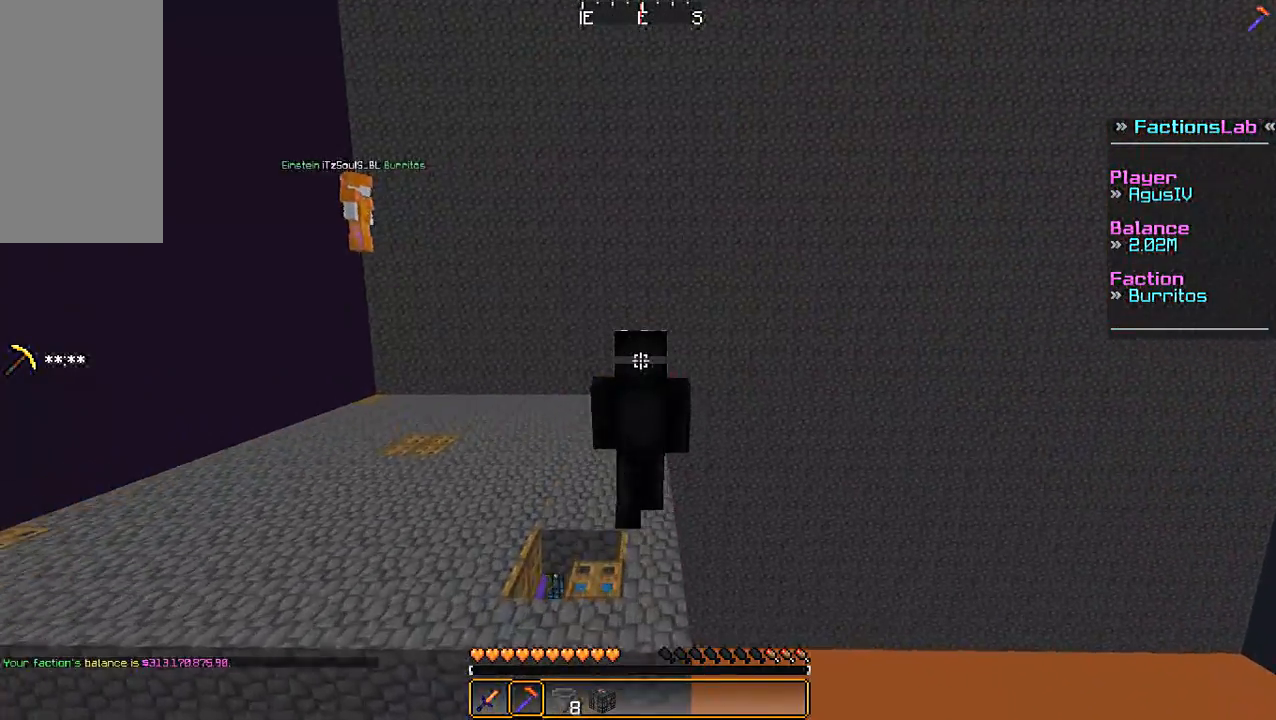
{"keys": ["w"], "mouse": [], "events": [[67, "space", "down"], [167, "space", "up"], [333, "space", "down"], [467, "space", "up"]]}
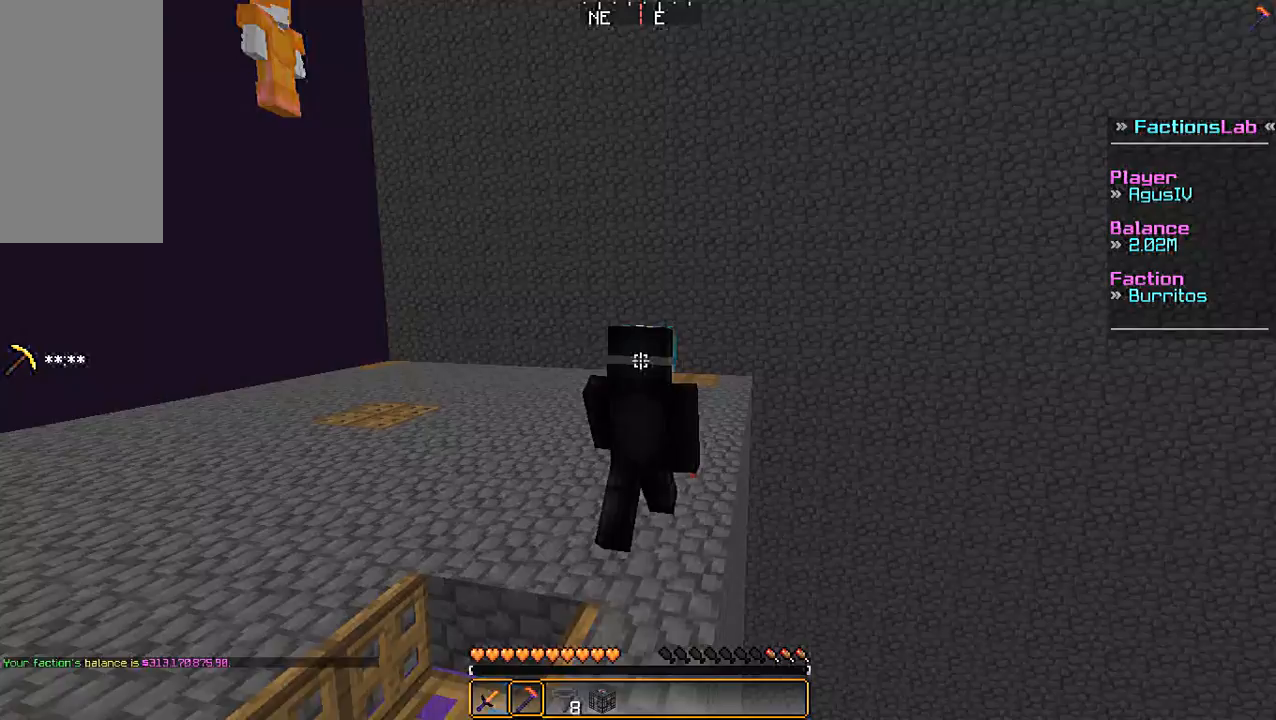
{"keys": ["w"], "mouse": [], "events": [[67, "space", "down"], [233, "space", "up"], [333, "space", "down"], [467, "space", "up"]]}
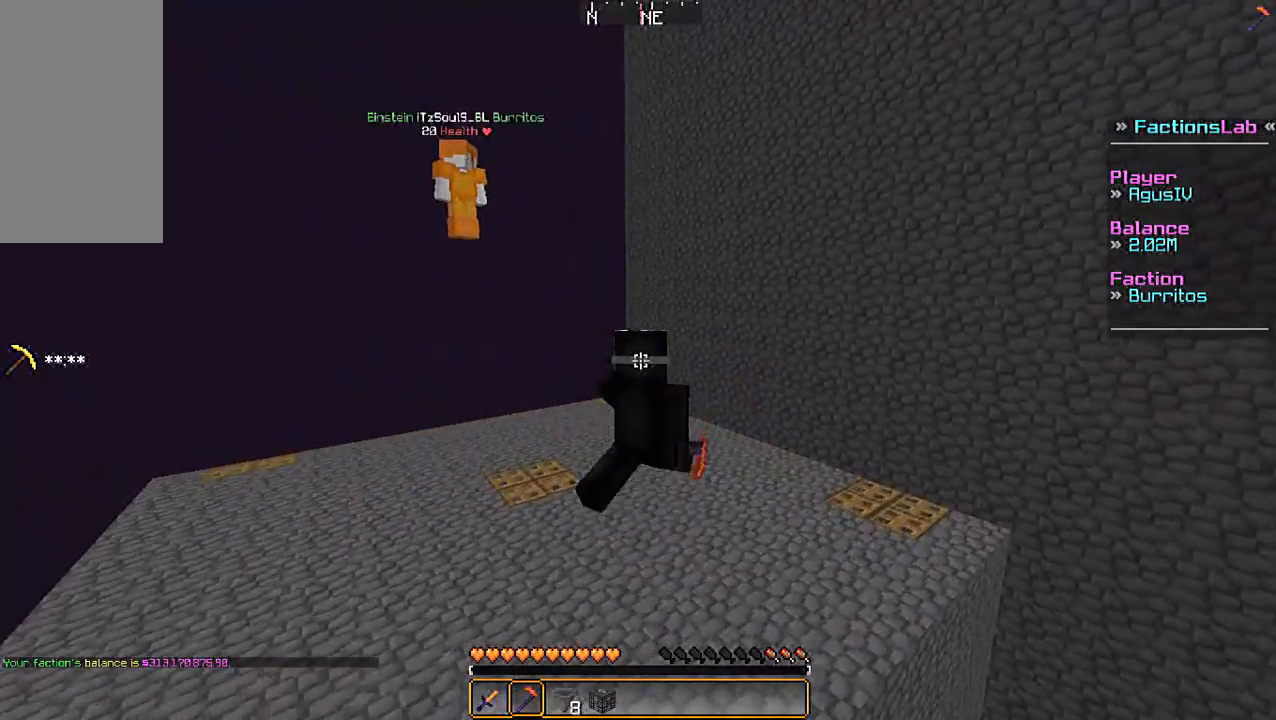
{"keys": ["w"], "mouse": [], "events": [[67, "space", "down"], [200, "space", "up"], [300, "space", "down"], [400, "space", "up"]]}
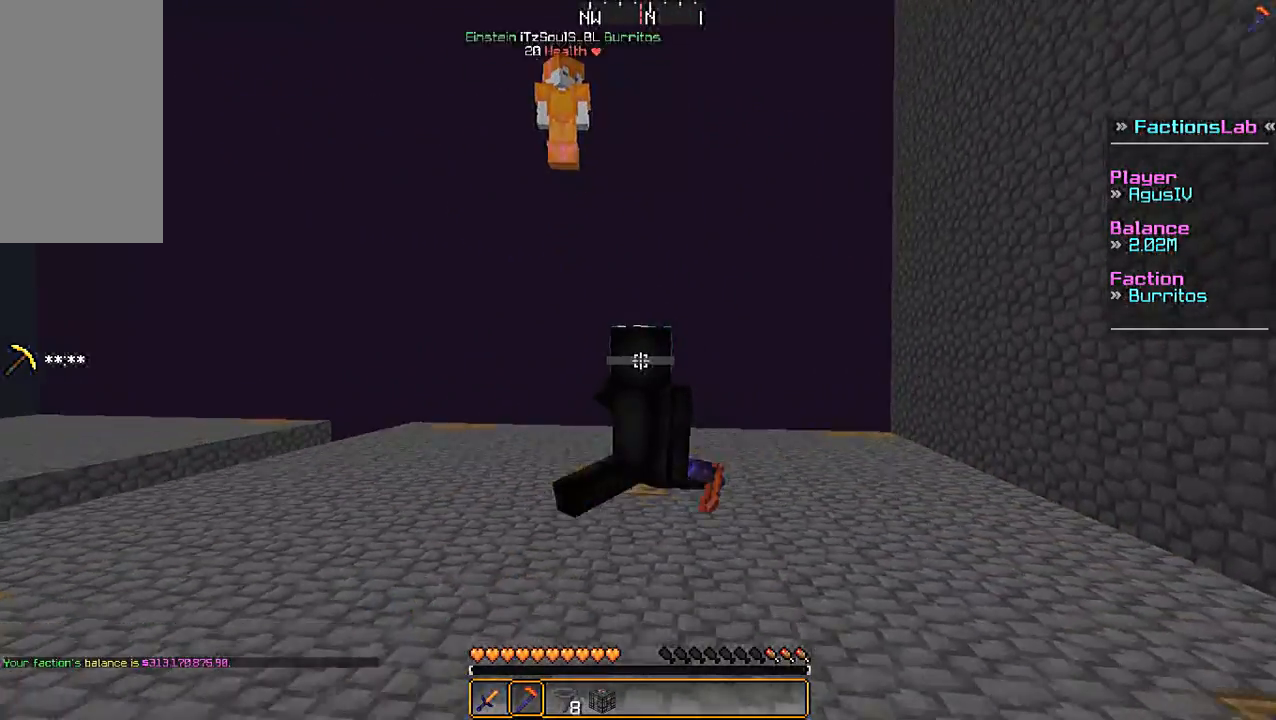
{"keys": ["space"], "mouse": [], "events": [[33, "space", "down"], [233, "w", "up"]]}
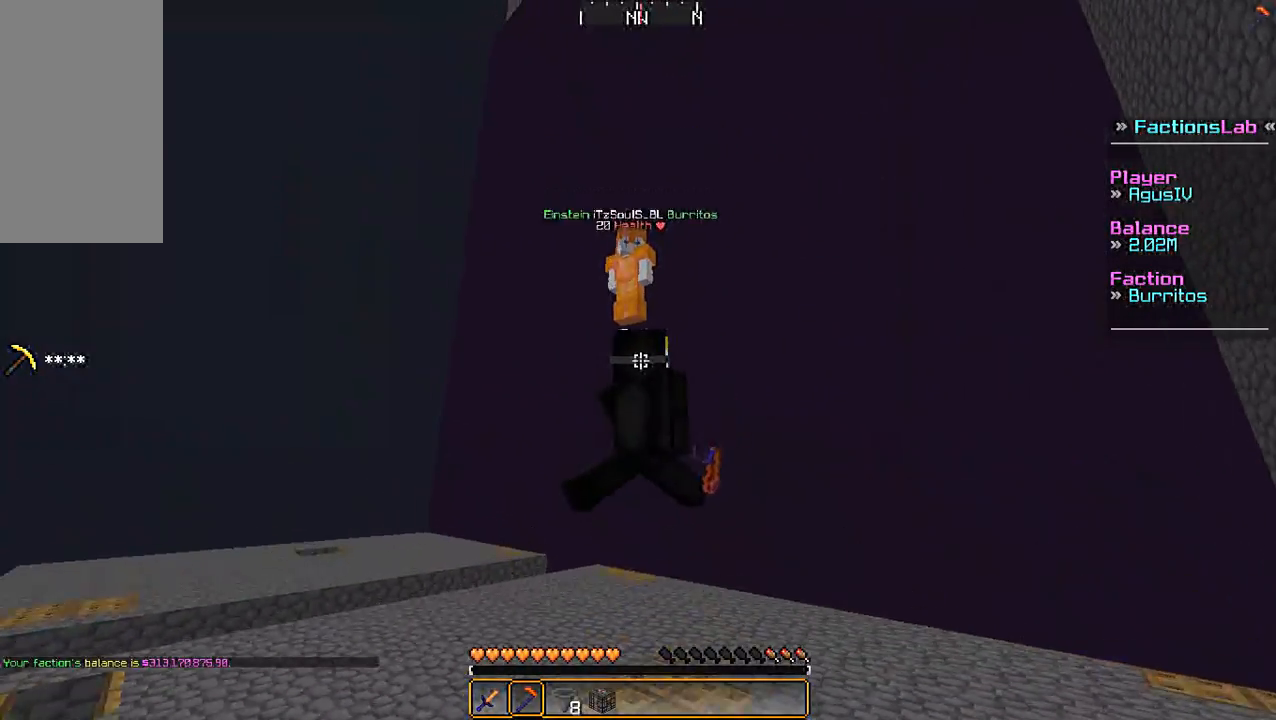
{"keys": ["w"], "mouse": [], "events": [[267, "mouse_left", "down"], [367, "space", "up"], [400, "mouse_left", "up"], [400, "w", "down"]]}
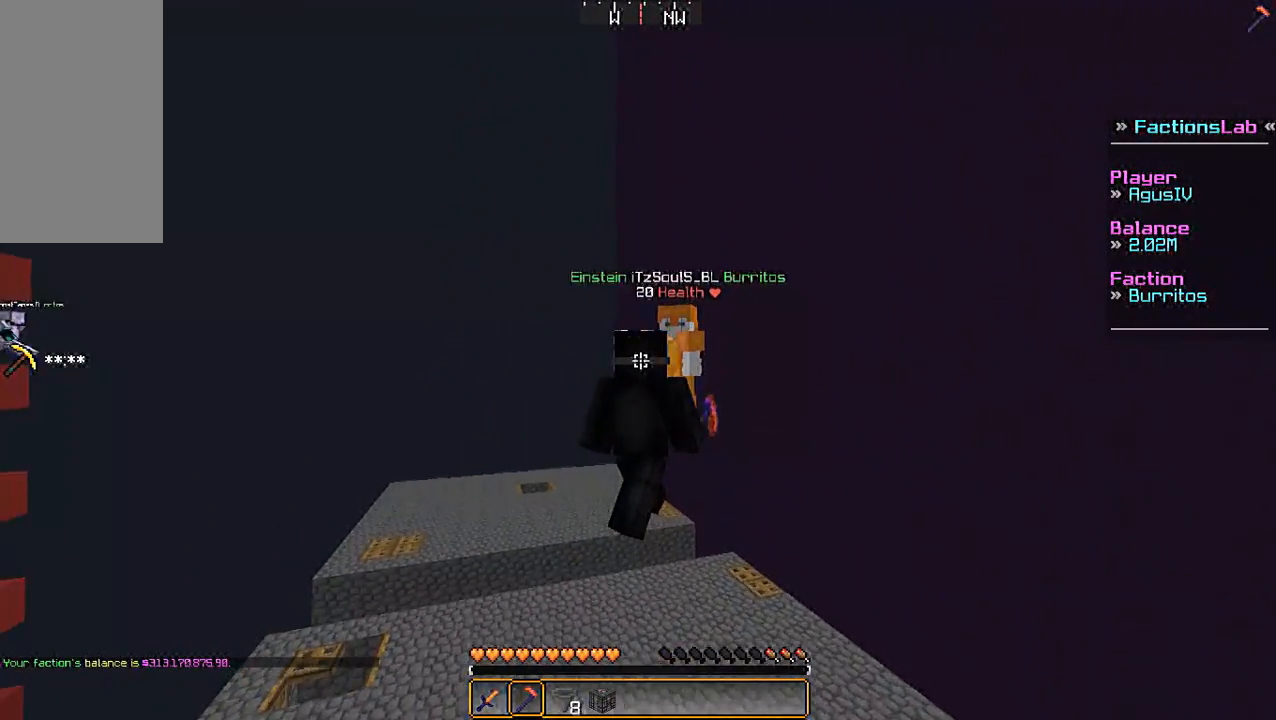
{"keys": ["a", "w"], "mouse": [], "events": [[67, "mouse_left", "down"], [100, "a", "down"], [100, "w", "up"], [200, "mouse_left", "up"], [267, "a", "up"], [300, "mouse_left", "down"], [300, "w", "down"], [367, "mouse_left", "up"], [467, "a", "down"]]}
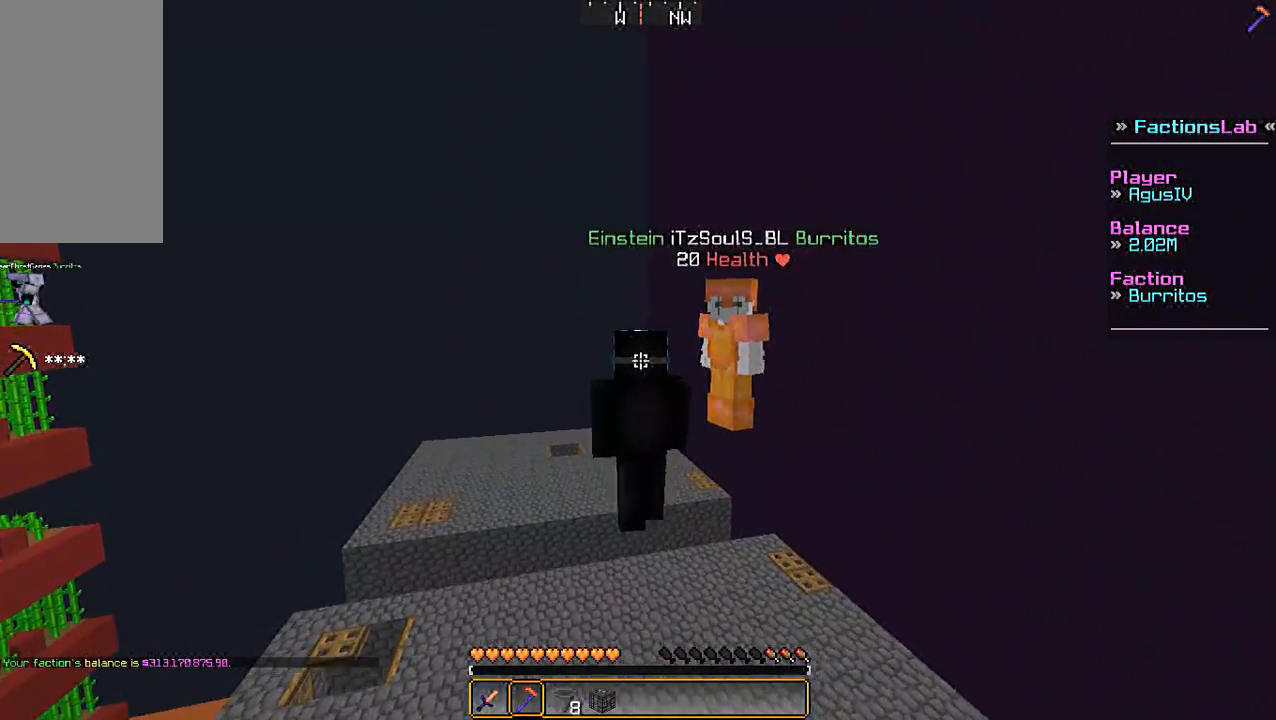
{"keys": [], "mouse": [], "events": [[267, "a", "up"], [267, "w", "up"]]}
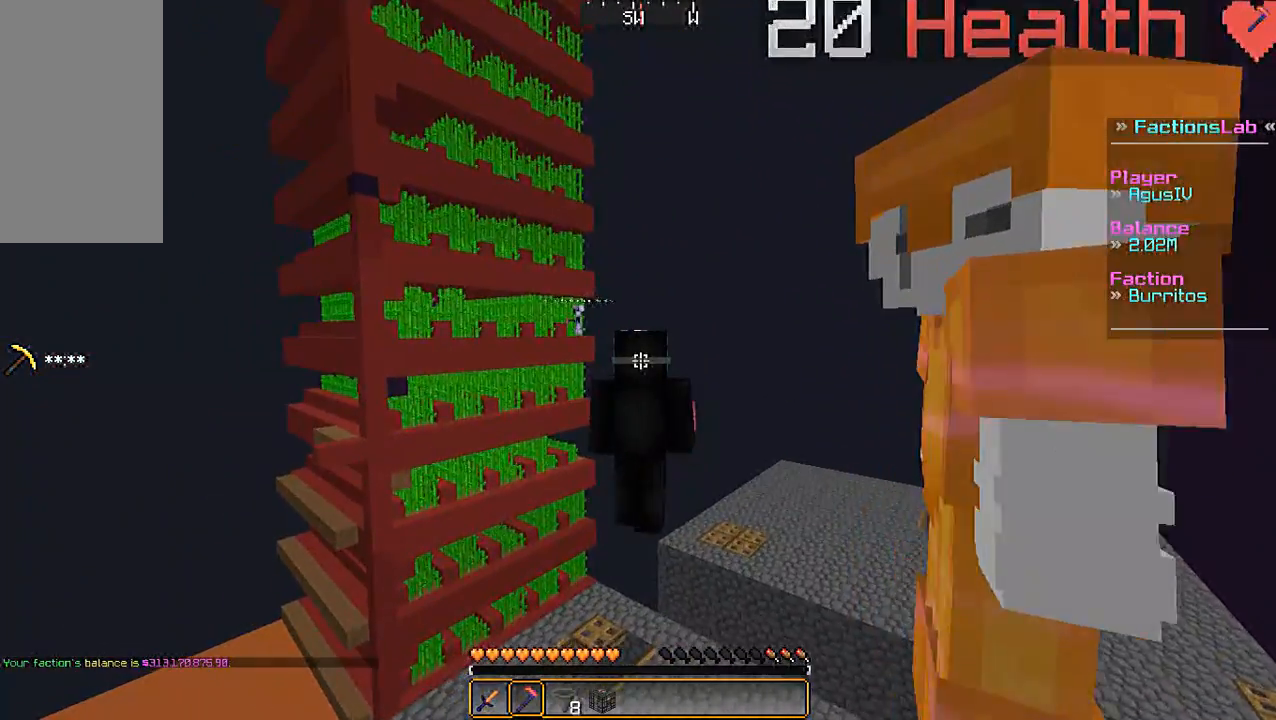
{"keys": [], "mouse": [], "events": []}
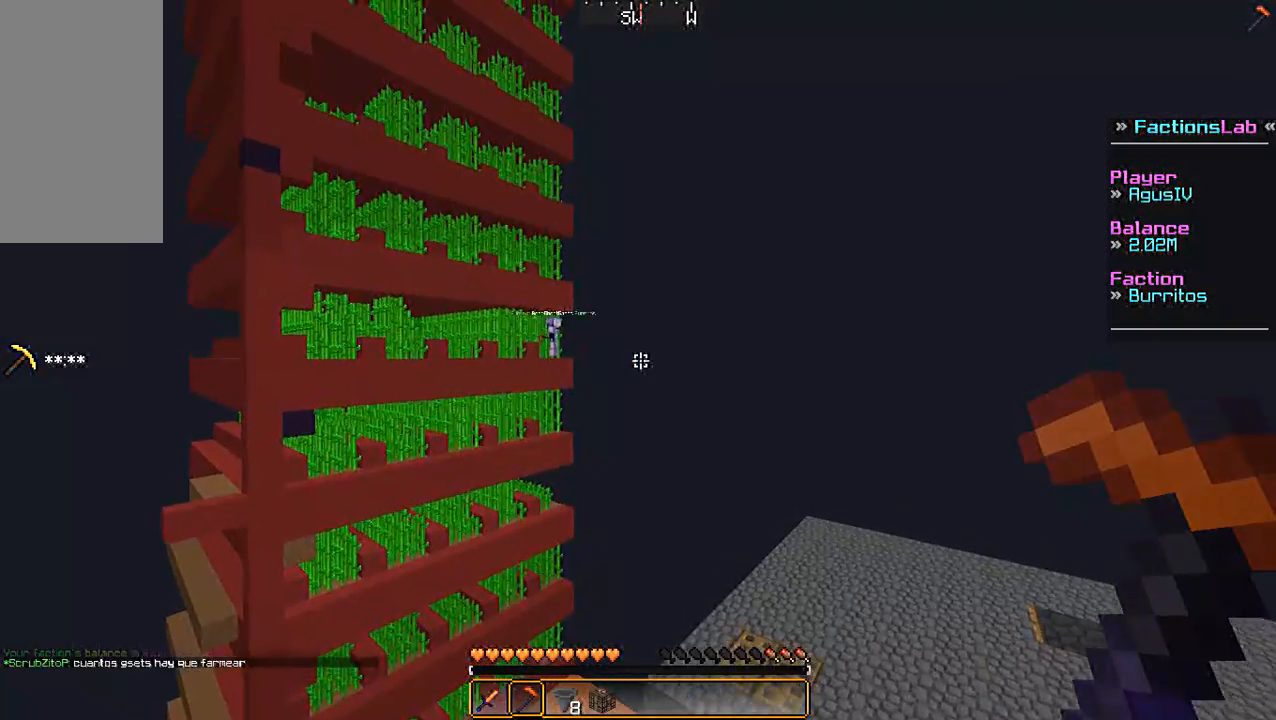
{"keys": [], "mouse": [], "events": []}
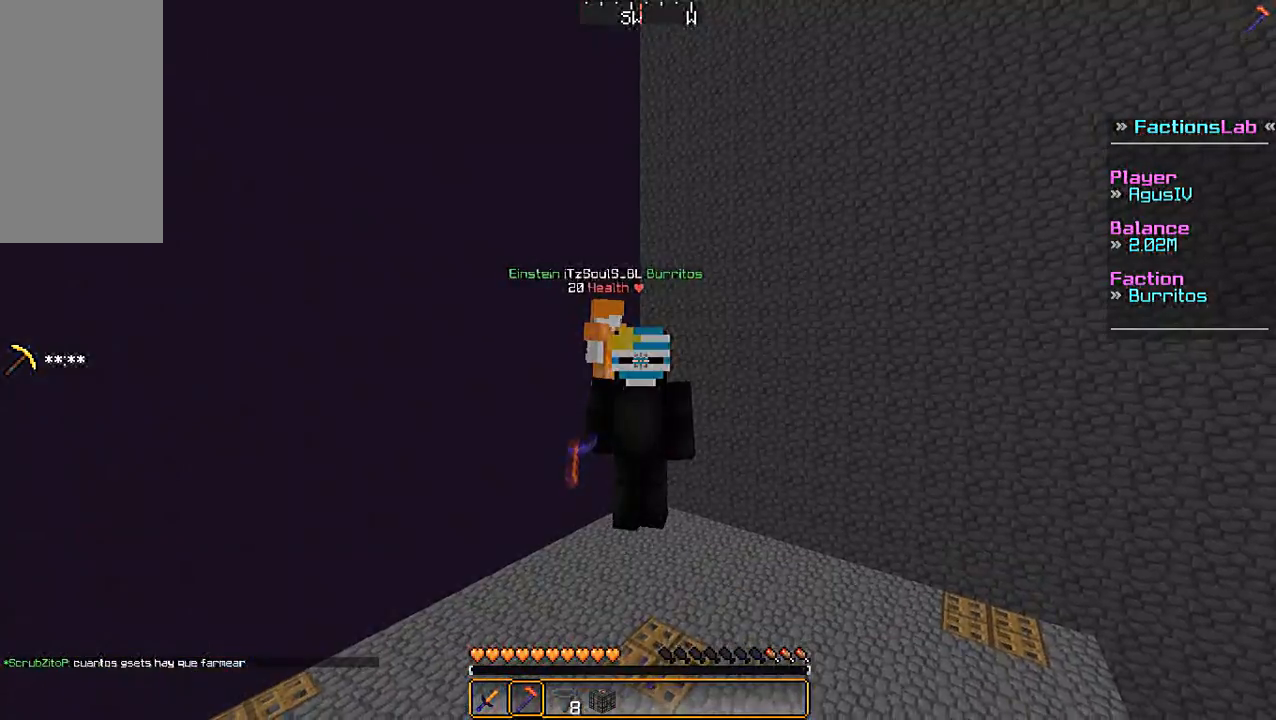
{"keys": [], "mouse": [], "events": []}